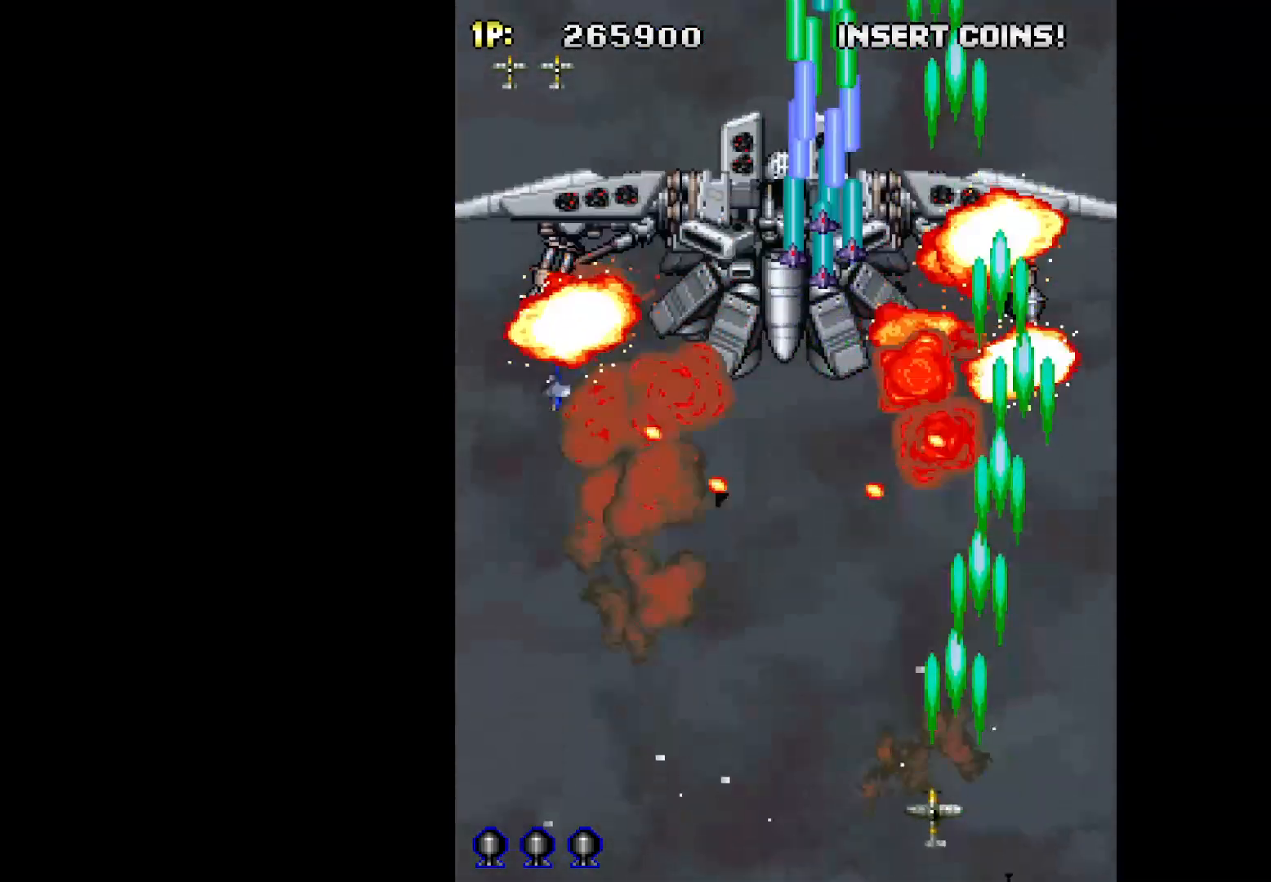
Gameplay with keyboard; each line is a JSON object with the keys held at the frame after it. "events" lists presses ("down") and releases ("up") of "c", "d", "down", "left", "q", "right", "s", "shift", "space", "up", "w" and "x" between this image and that frame as [ms after this image, input, new state], when the widget could be followed in between. No other keys are recorded. Mouse input is not recorded.
{"keys": ["left", "q"], "events": []}
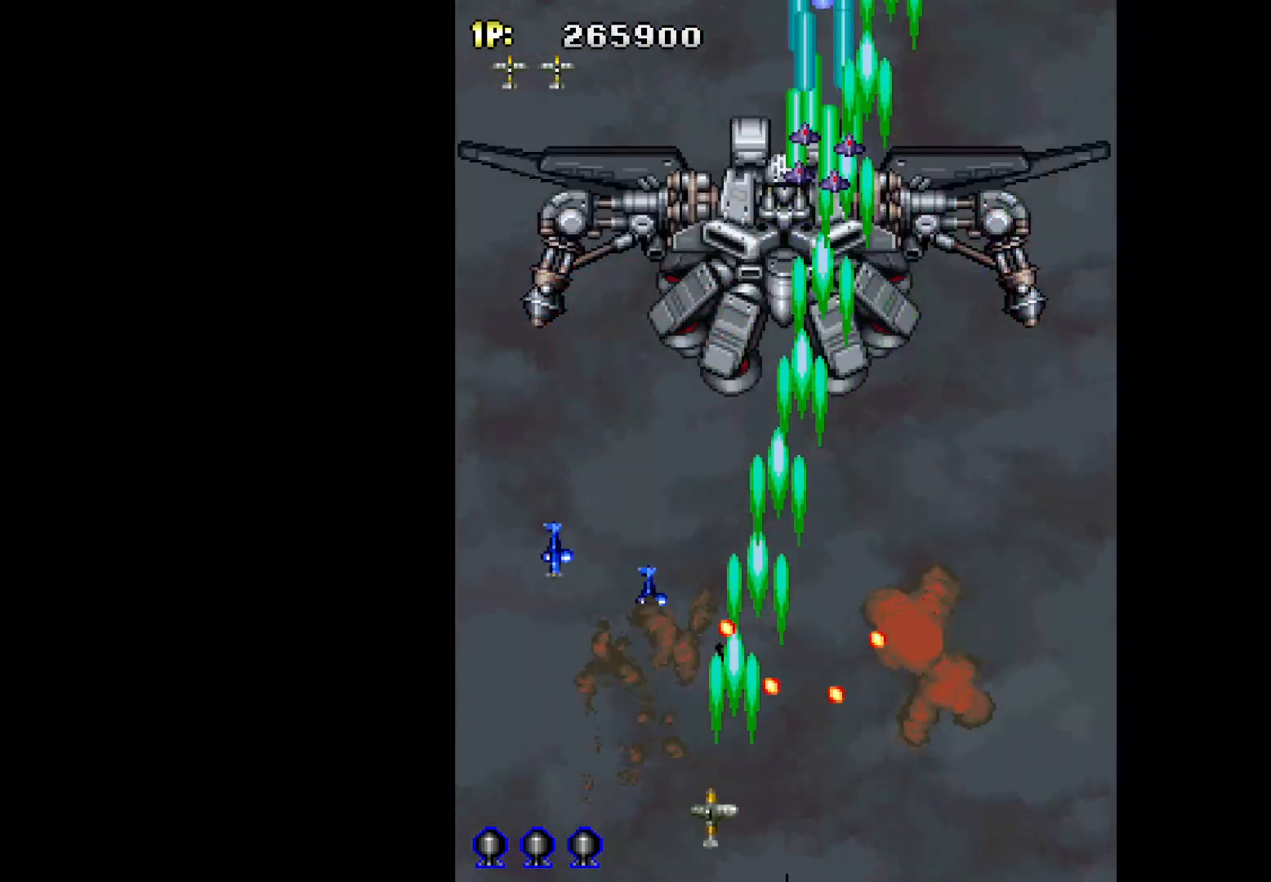
{"keys": ["q", "right", "up"], "events": [[350, "left", "up"], [350, "right", "down"], [500, "up", "down"]]}
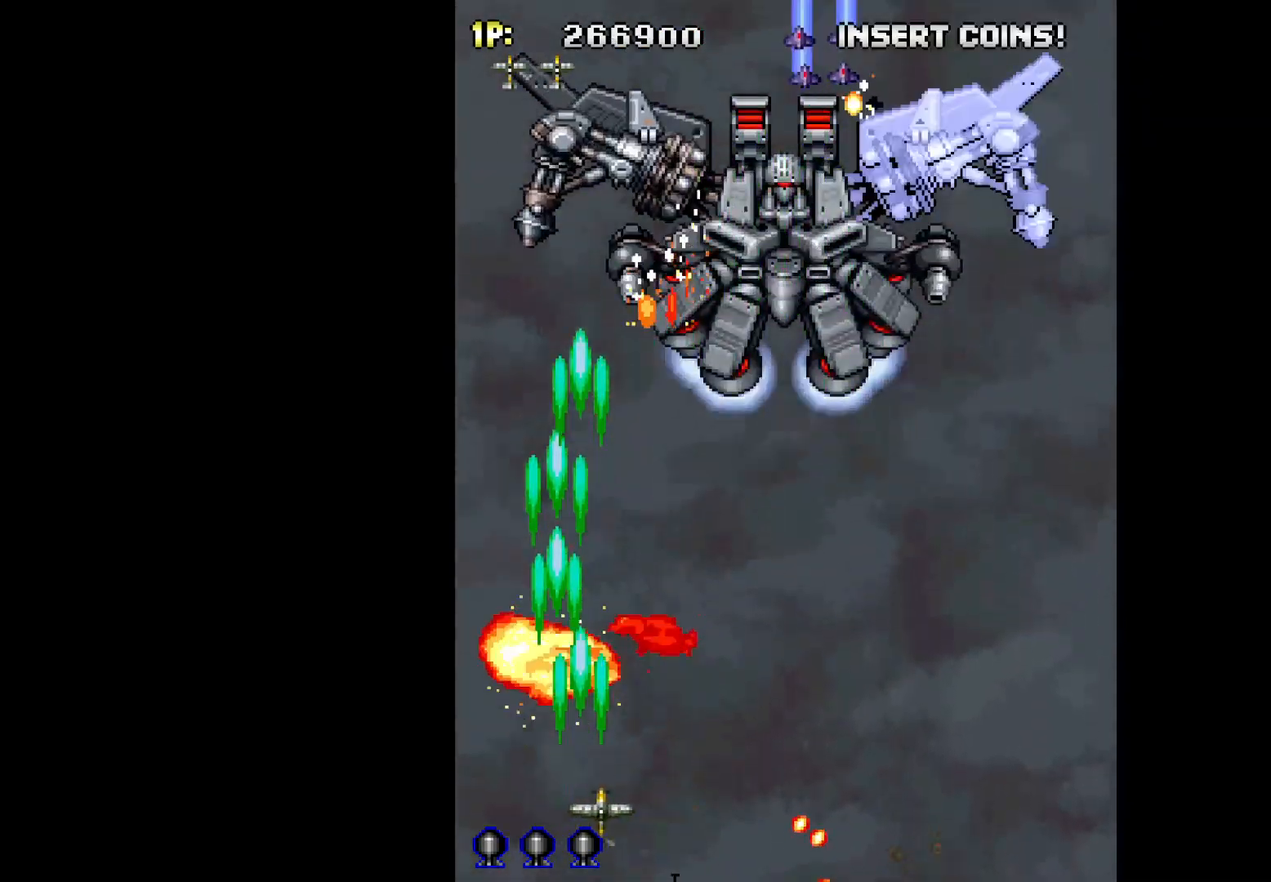
{"keys": ["down", "q", "right", "w"], "events": [[133, "up", "up"], [133, "w", "down"], [283, "down", "down"]]}
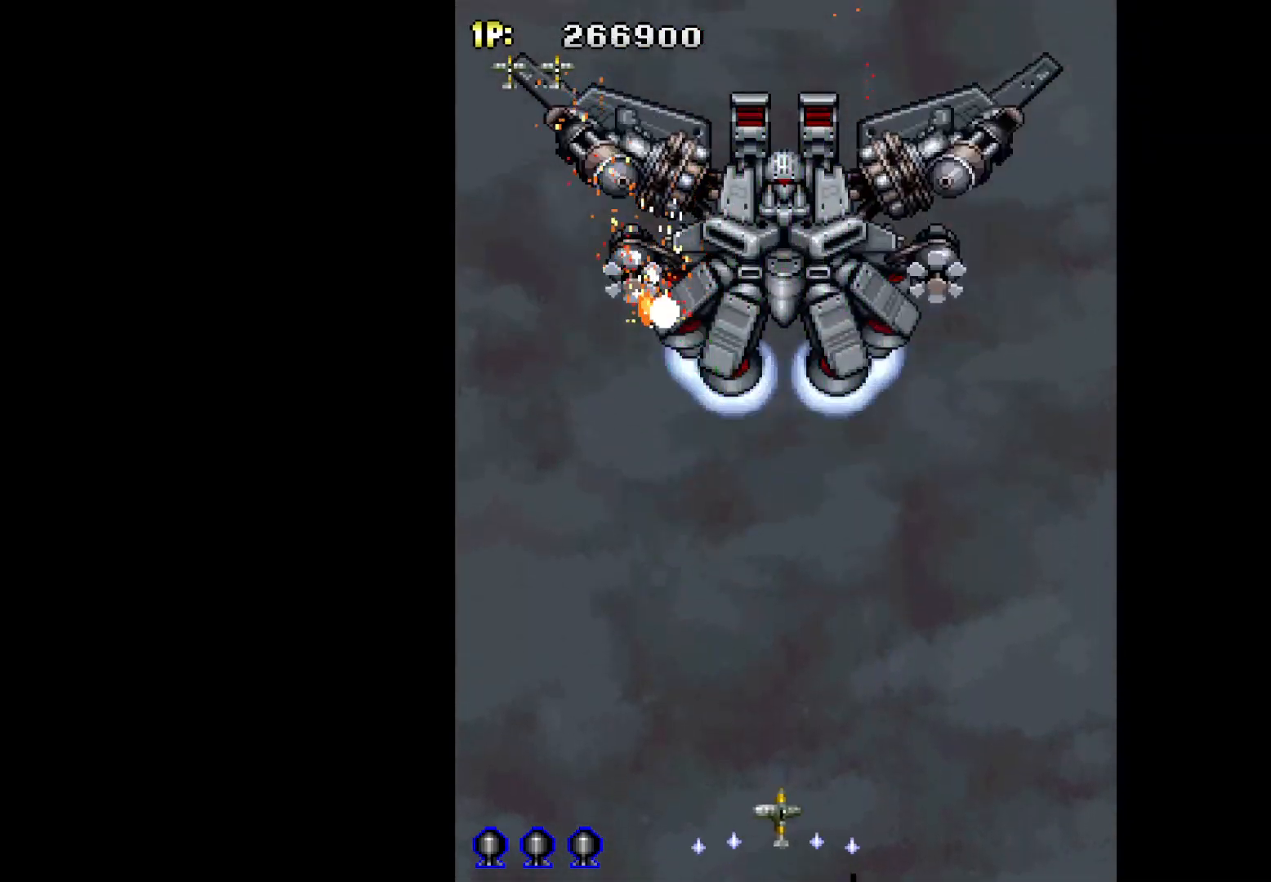
{"keys": ["q", "w"], "events": [[17, "right", "up"], [67, "down", "up"]]}
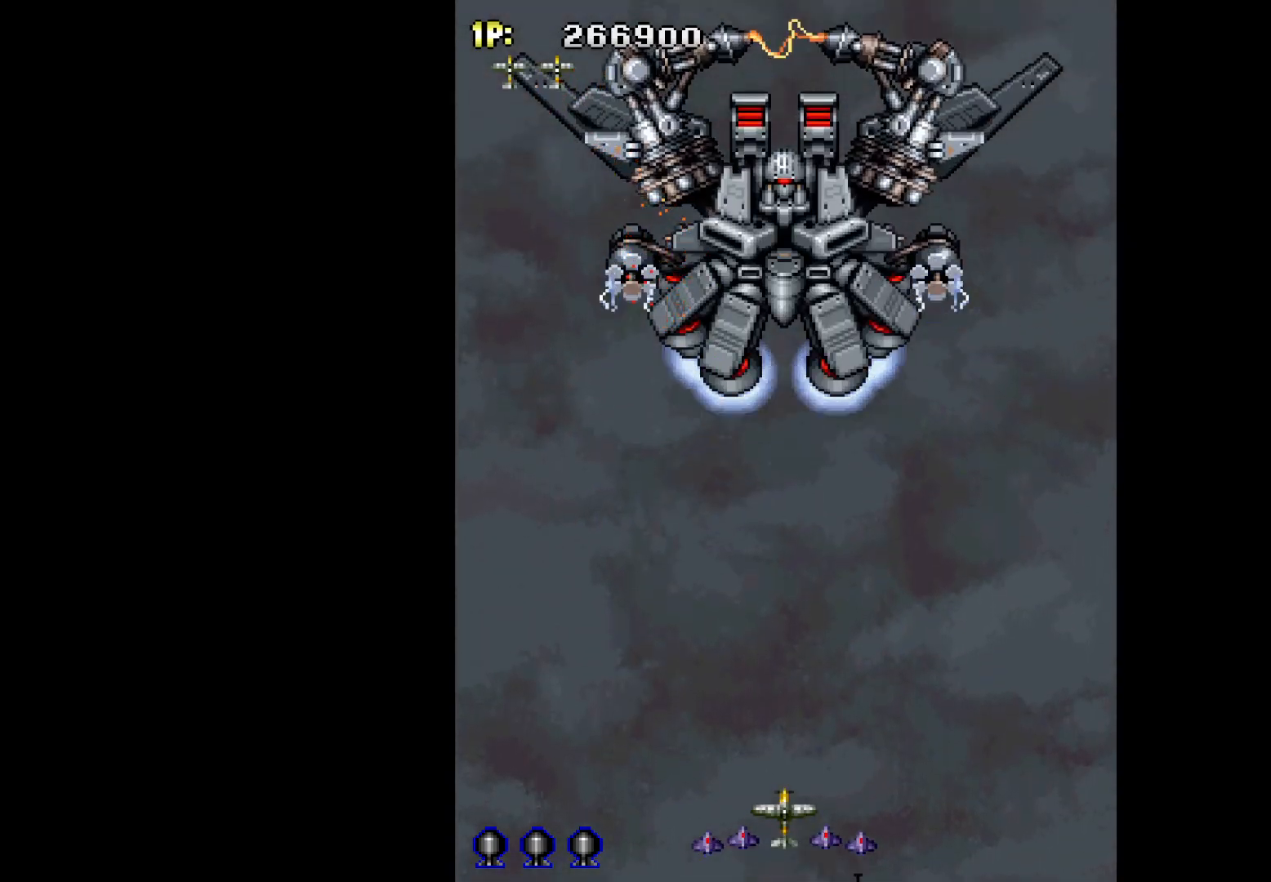
{"keys": ["q", "w"], "events": [[267, "down", "down"], [300, "down", "up"]]}
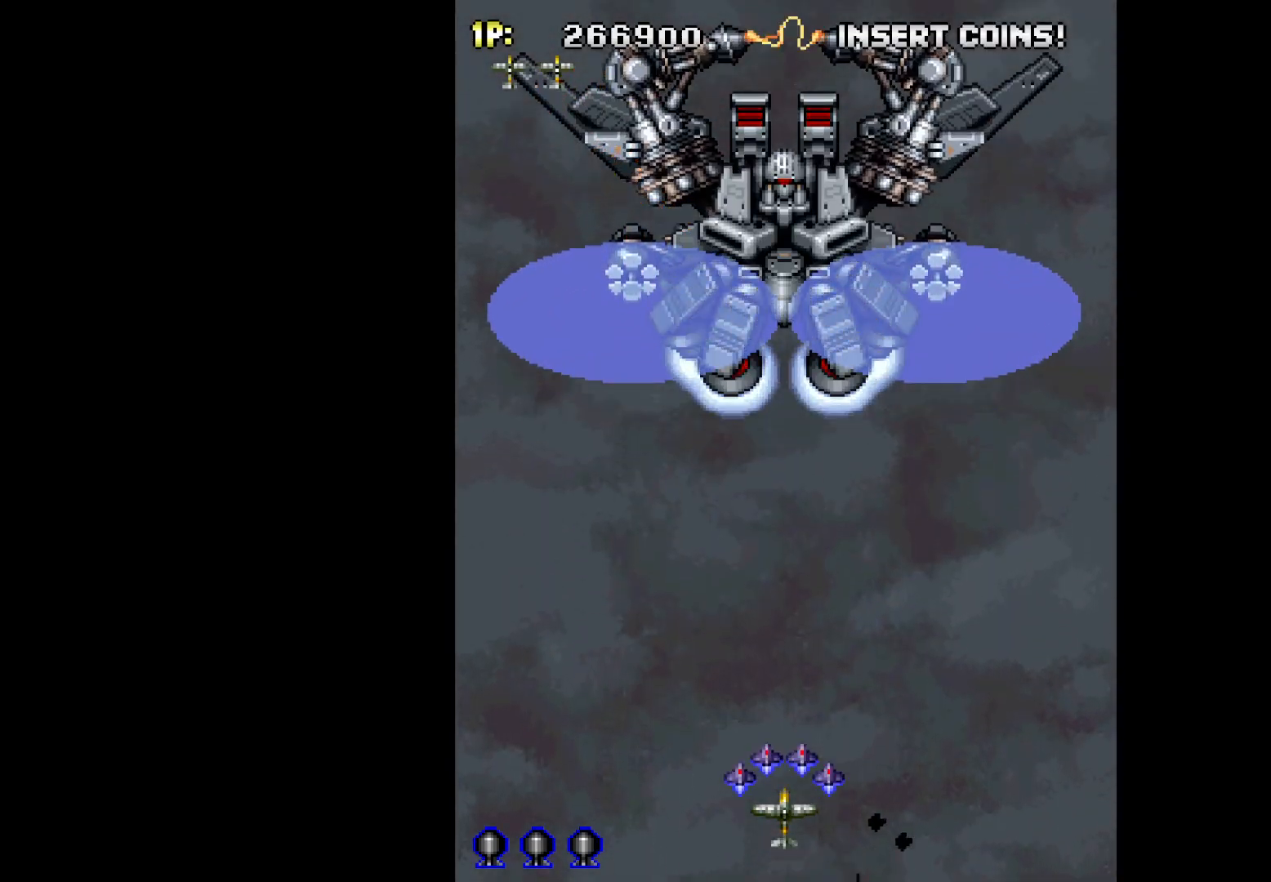
{"keys": ["q"], "events": [[33, "w", "up"]]}
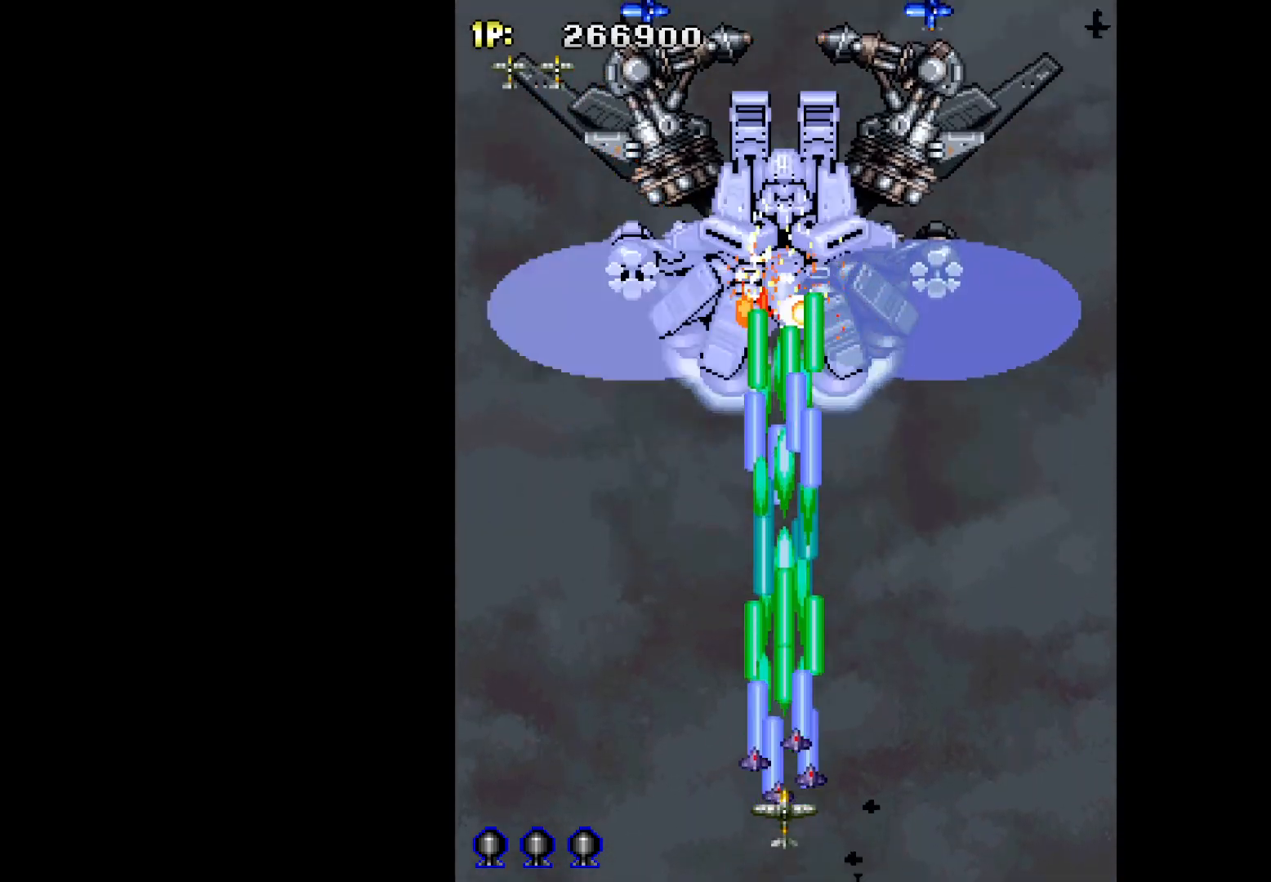
{"keys": ["q"], "events": [[283, "down", "down"], [483, "down", "up"]]}
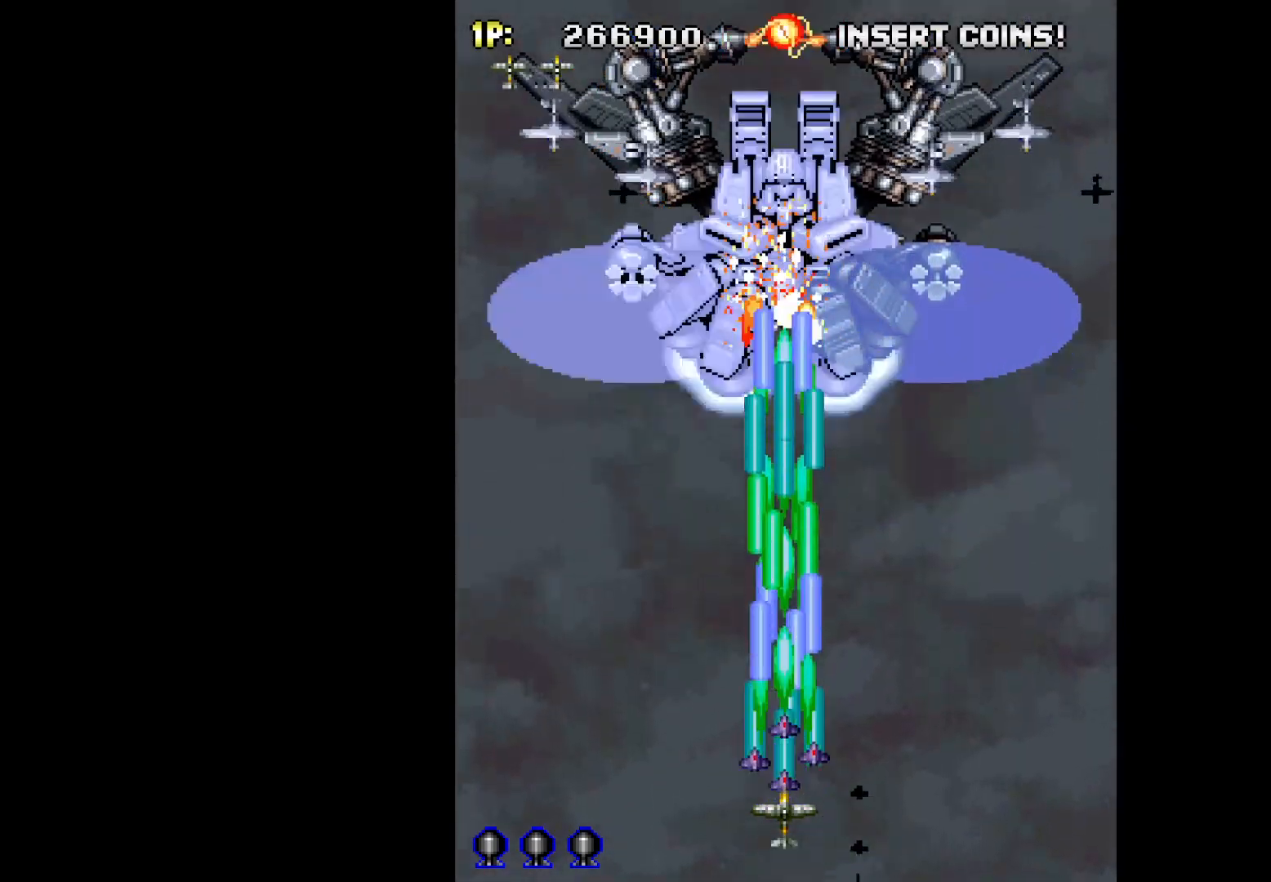
{"keys": ["q"], "events": []}
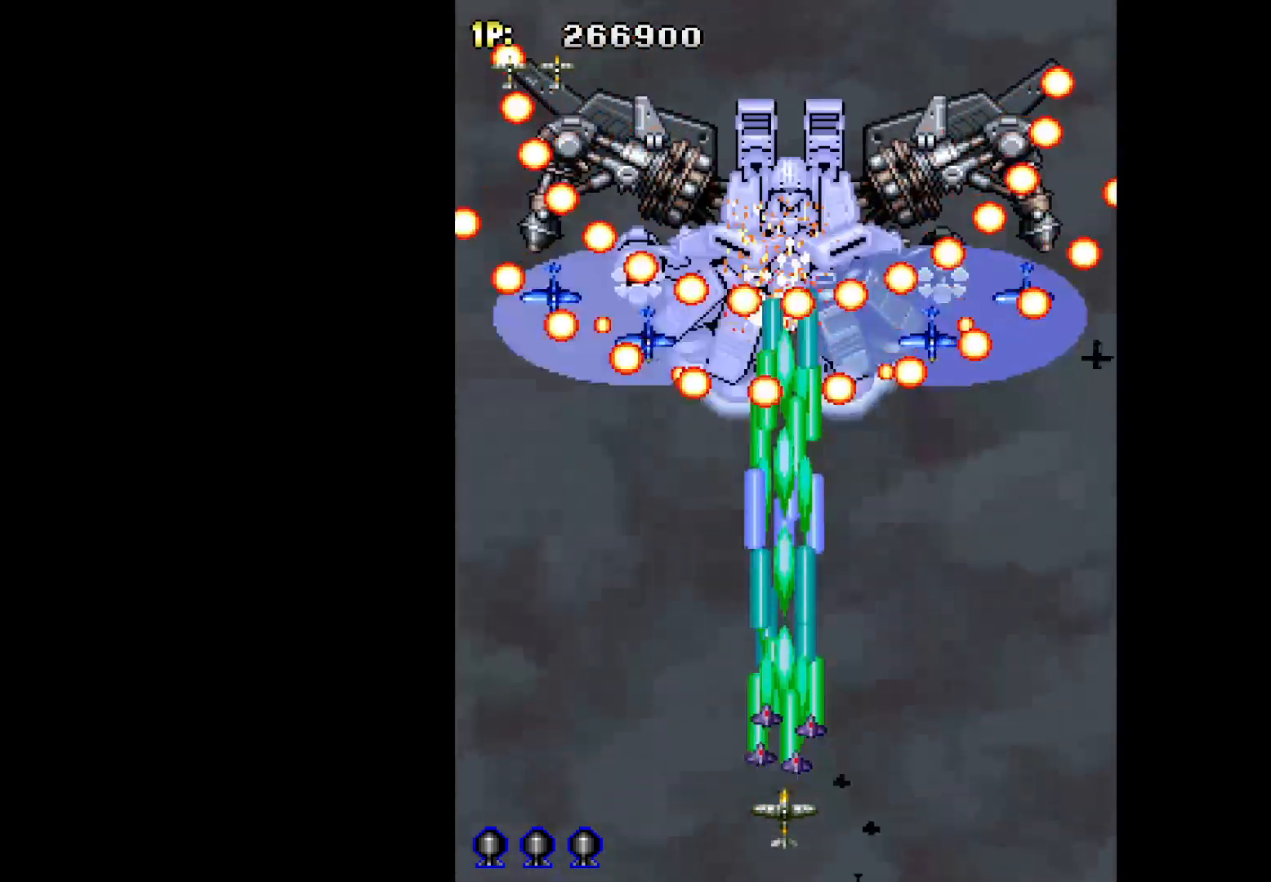
{"keys": ["left", "q"], "events": [[183, "right", "down"], [267, "right", "up"], [467, "left", "down"]]}
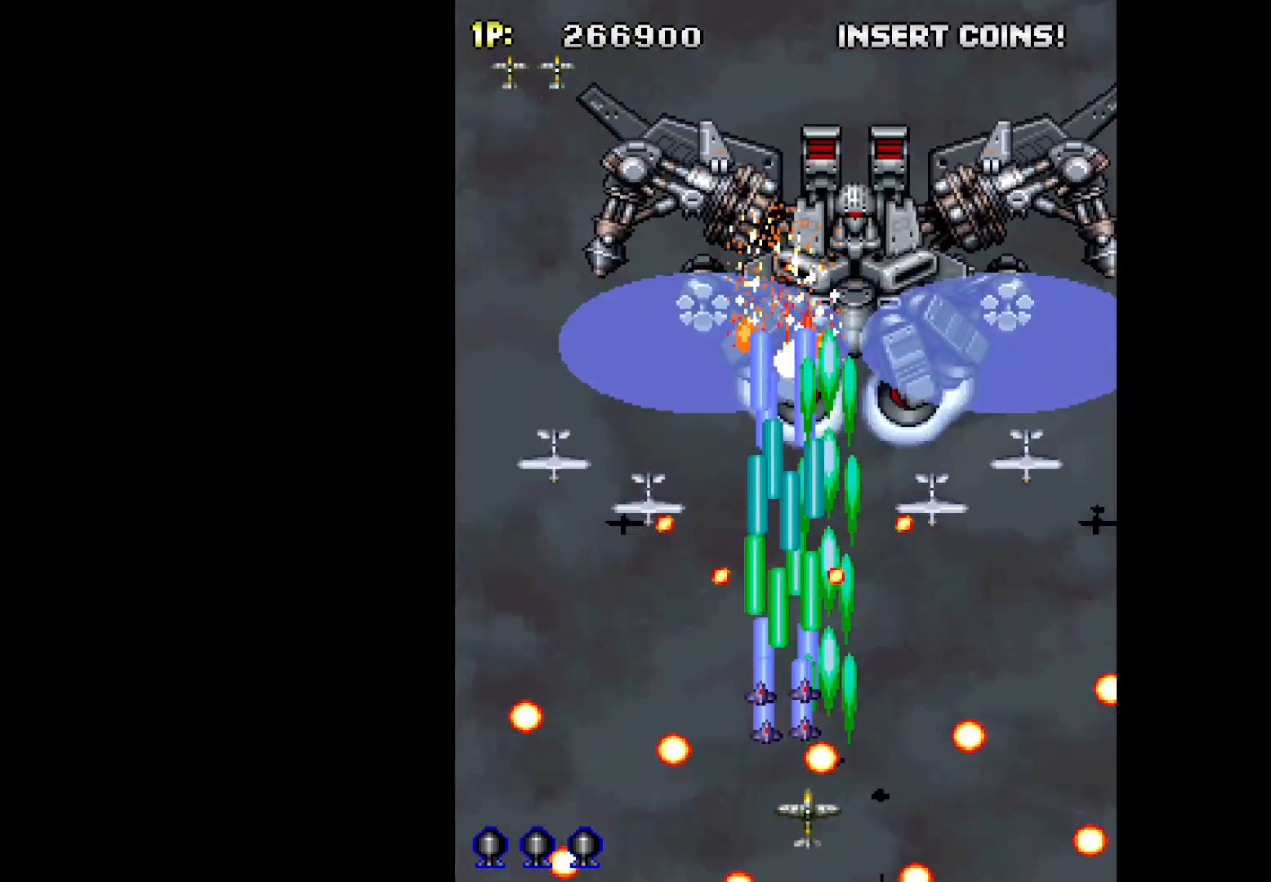
{"keys": ["left", "q"], "events": []}
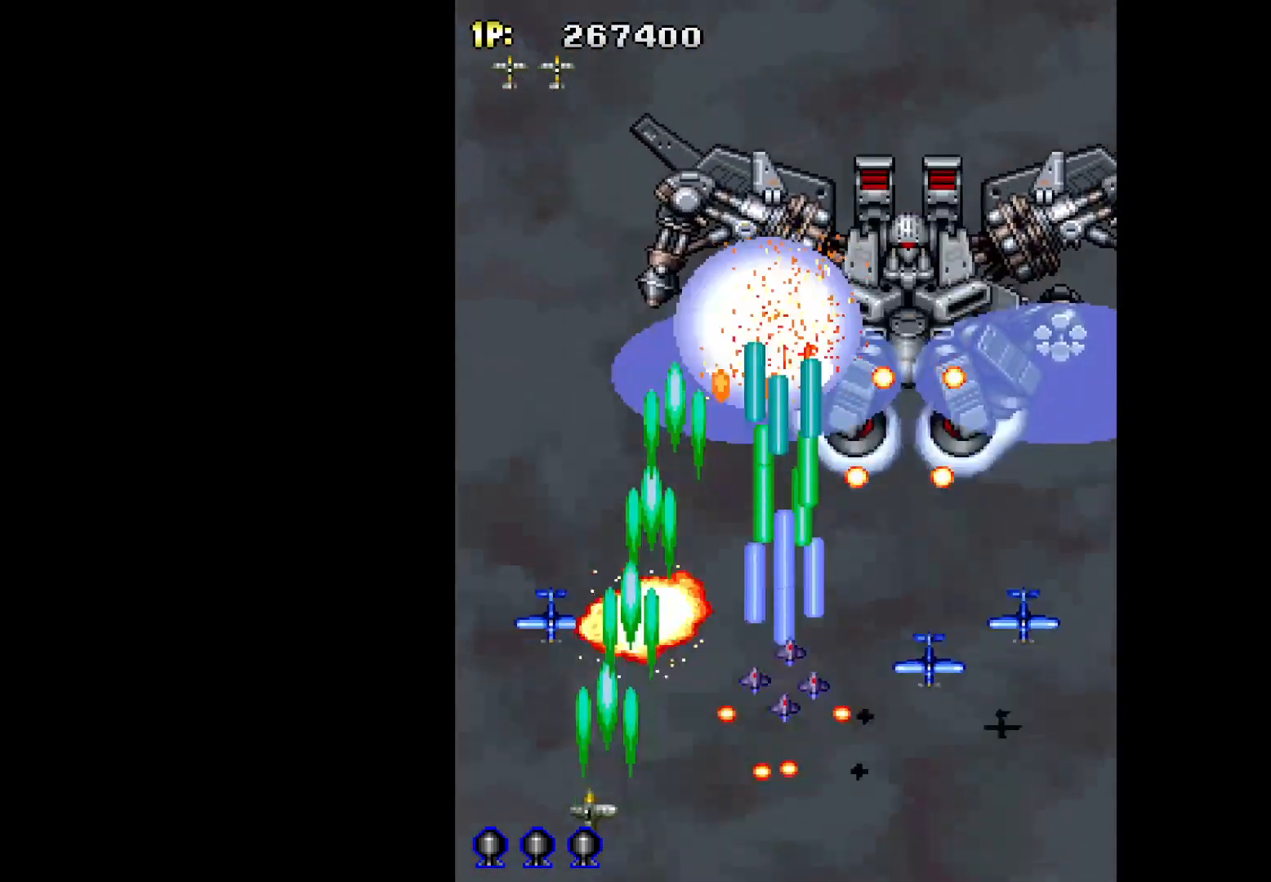
{"keys": ["q"], "events": [[117, "left", "up"], [117, "right", "down"], [350, "right", "up"]]}
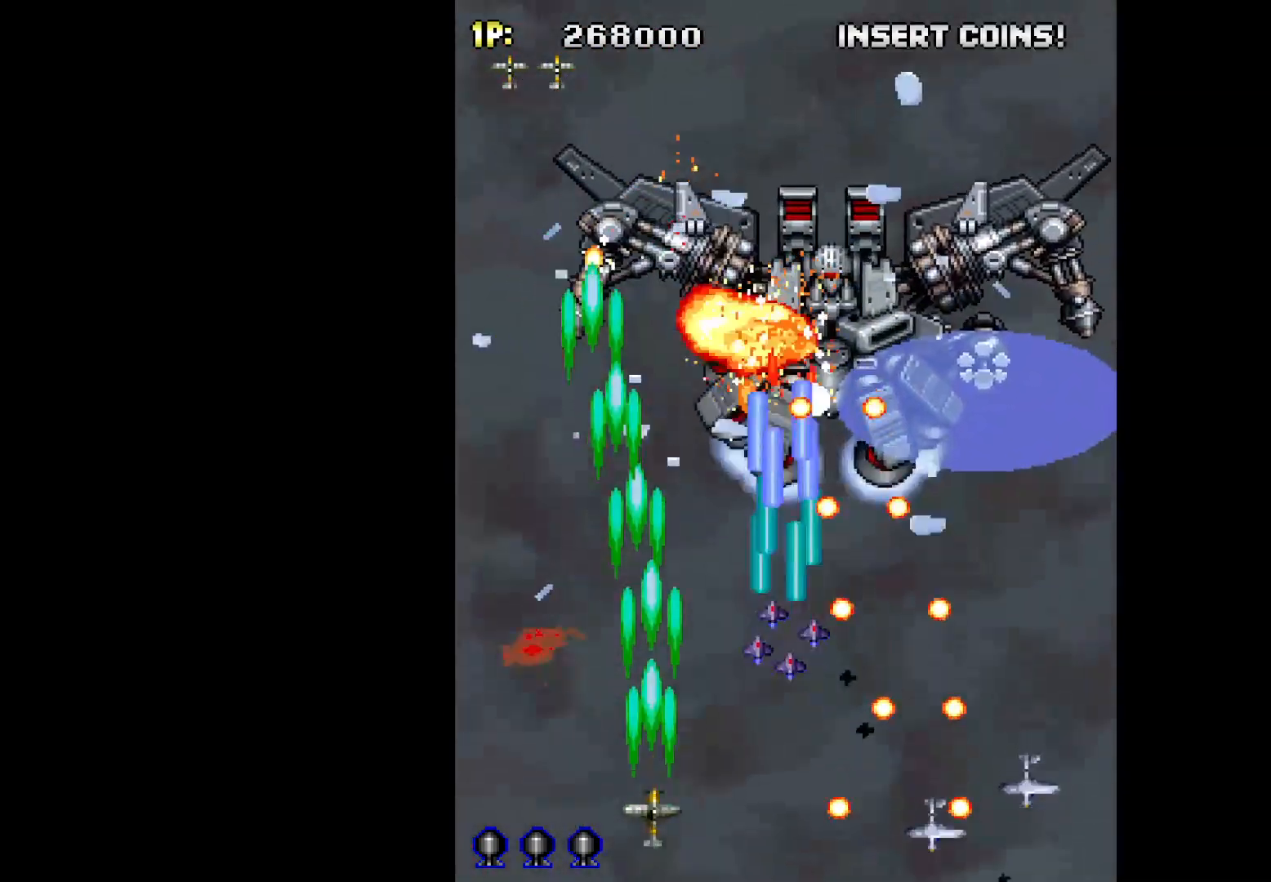
{"keys": ["q"], "events": []}
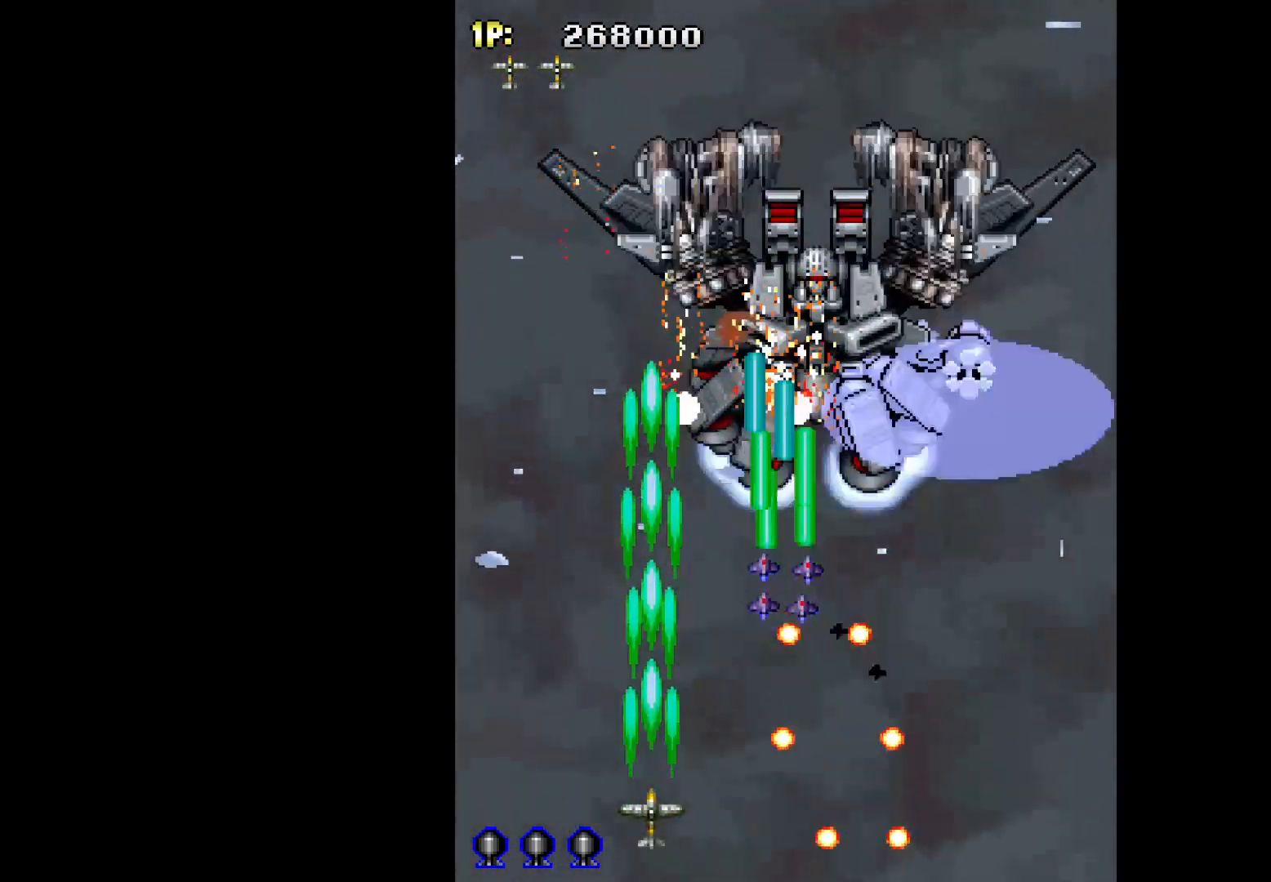
{"keys": ["q", "right"], "events": [[383, "right", "down"]]}
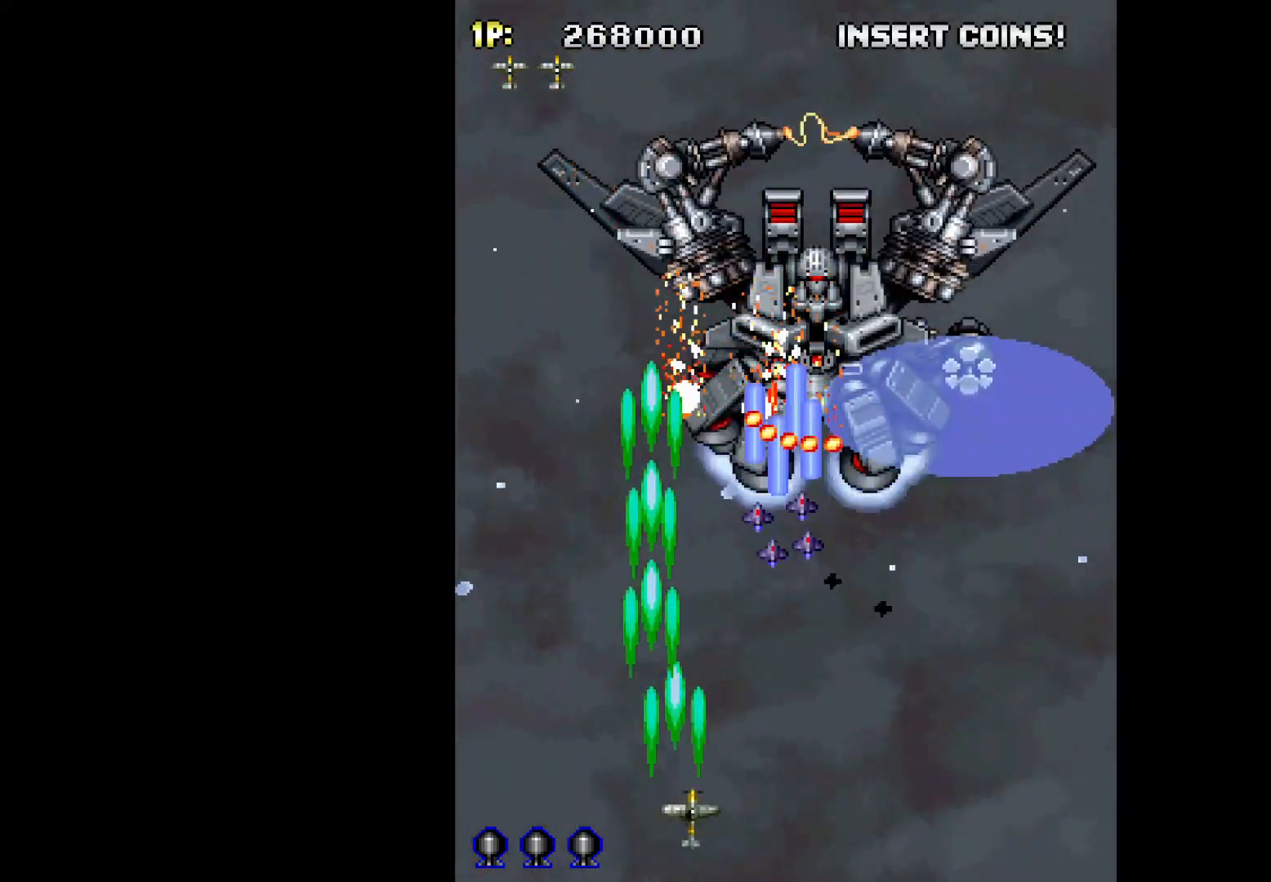
{"keys": ["q", "right"], "events": []}
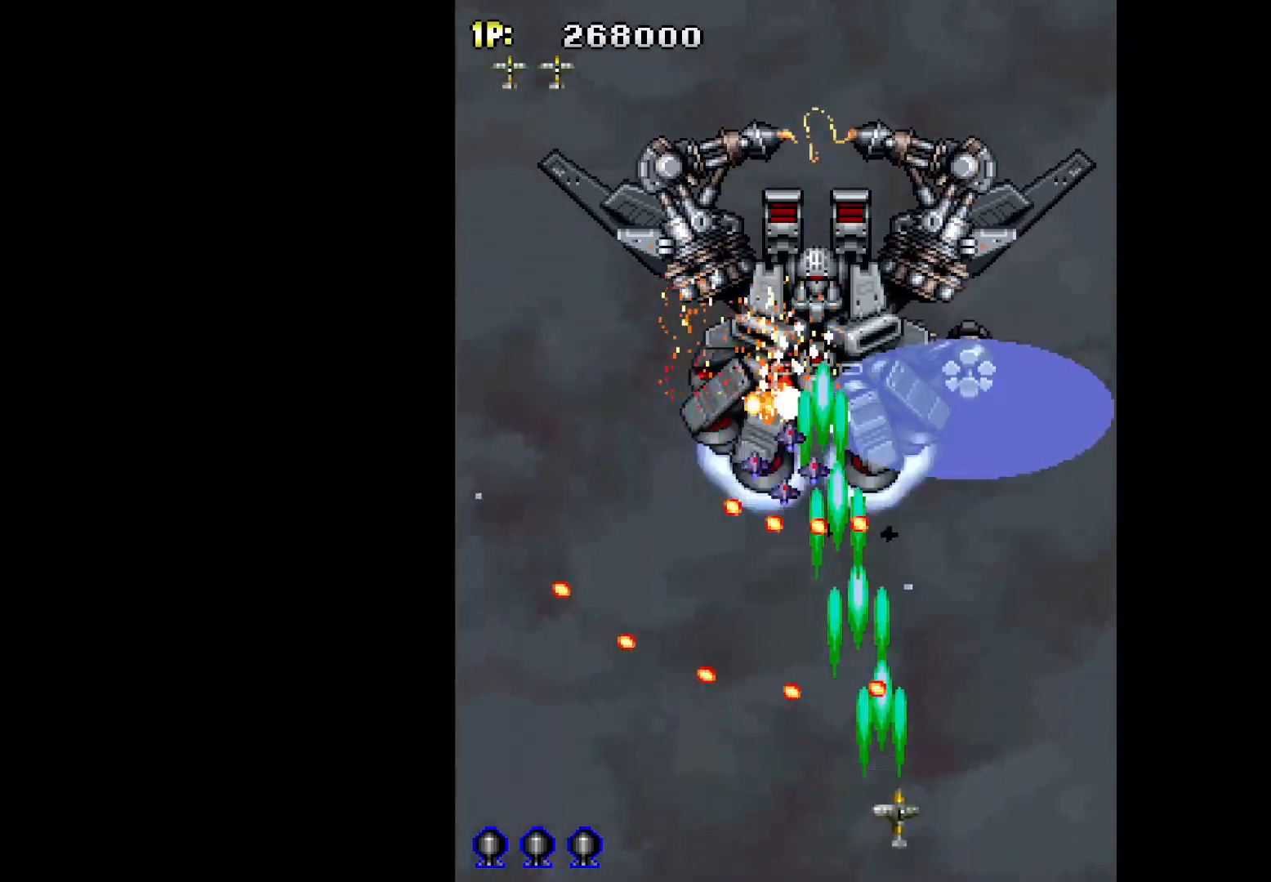
{"keys": ["q"], "events": [[167, "right", "up"], [367, "right", "down"], [450, "up", "down"], [500, "right", "up"], [500, "up", "up"]]}
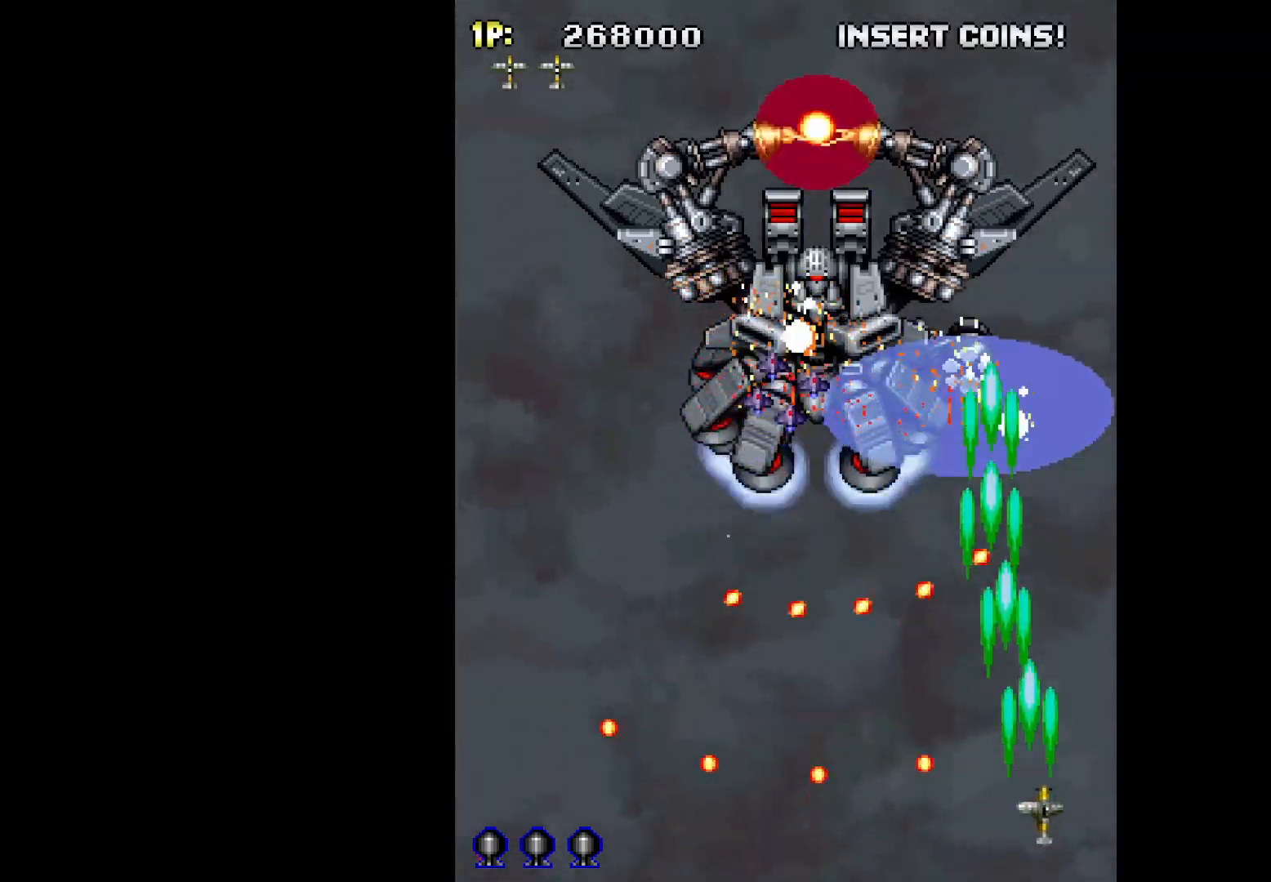
{"keys": ["q"], "events": [[100, "left", "down"], [233, "left", "up"], [383, "left", "down"], [417, "left", "up"]]}
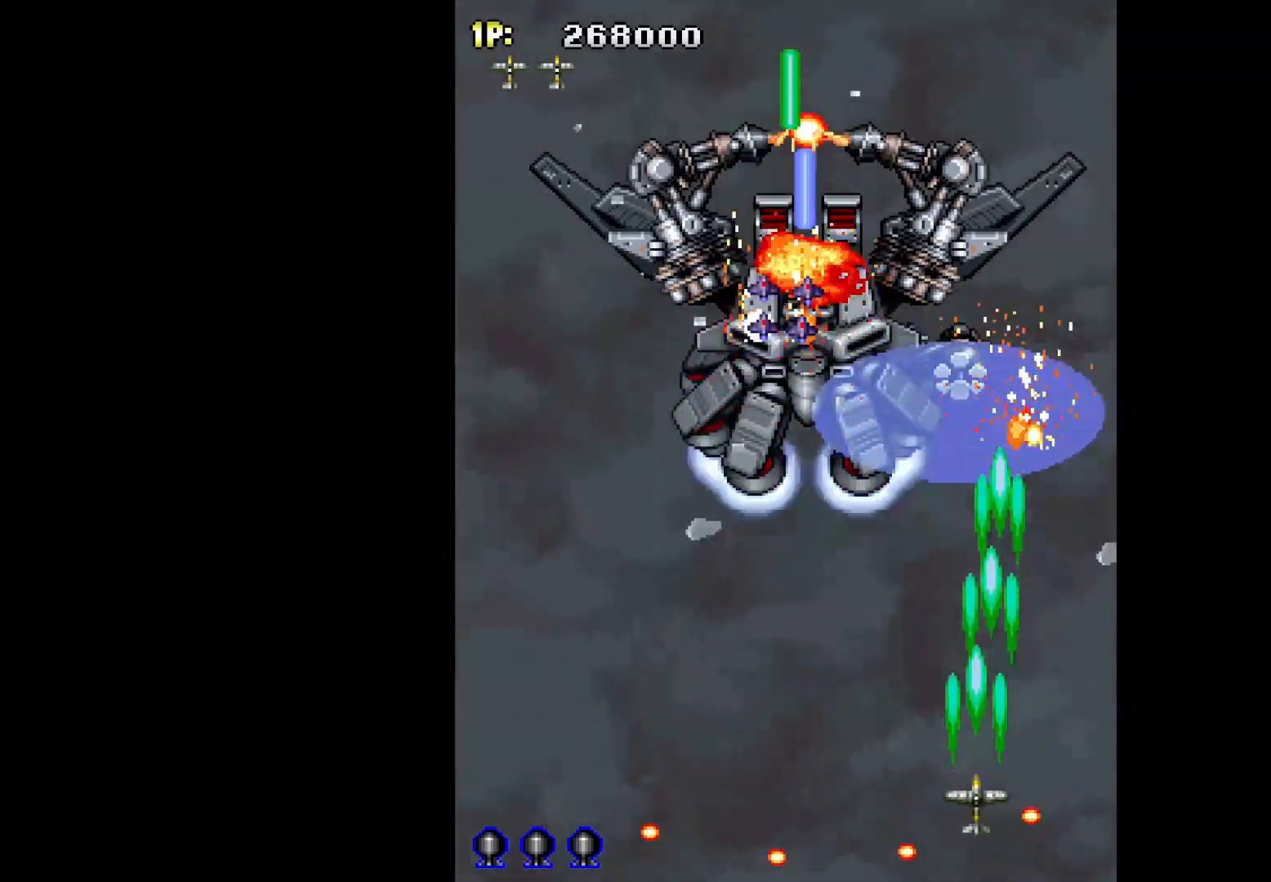
{"keys": ["q"], "events": [[117, "left", "down"], [150, "left", "up"], [300, "down", "down"], [400, "down", "up"]]}
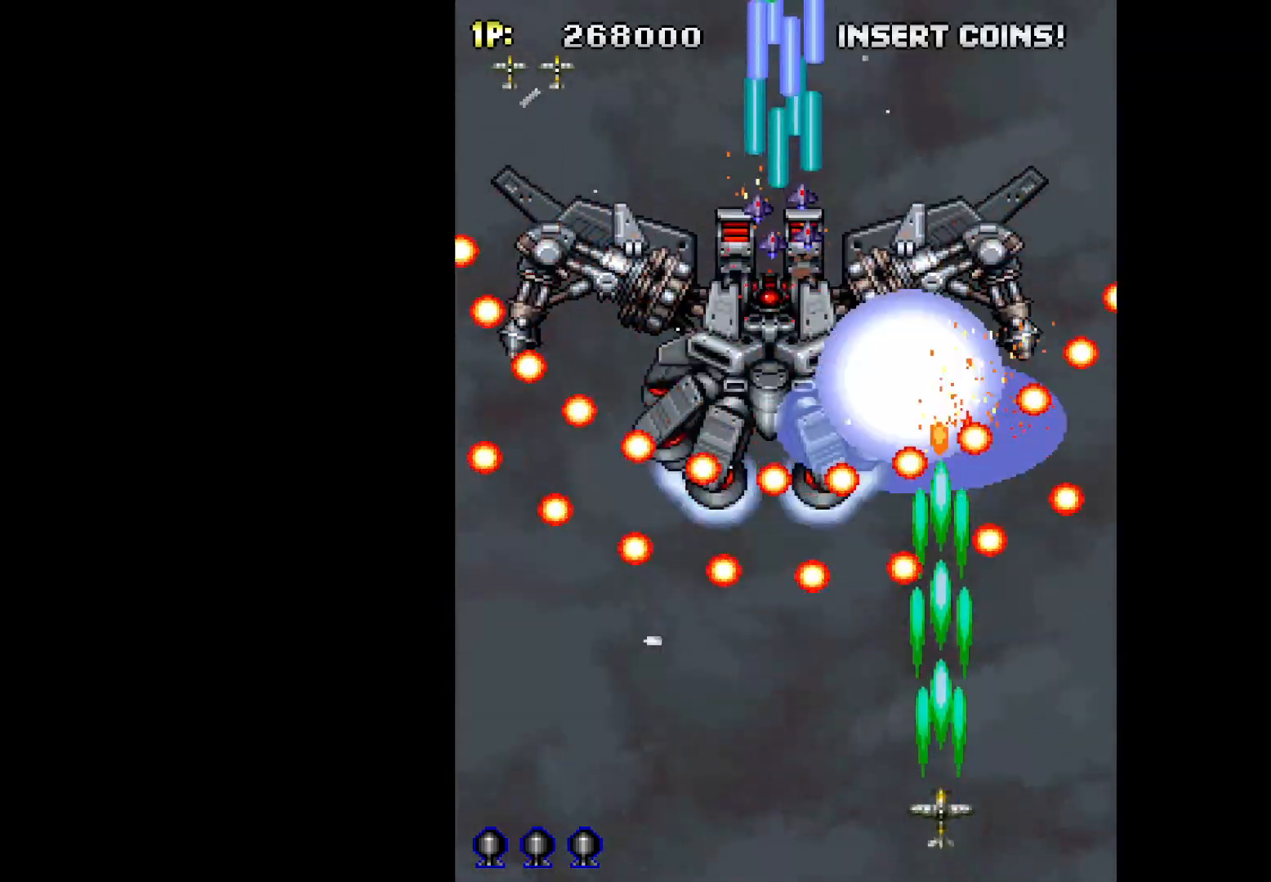
{"keys": ["q"], "events": [[167, "left", "down"], [267, "left", "up"], [317, "right", "down"], [317, "x", "down"], [400, "x", "up"], [500, "right", "up"]]}
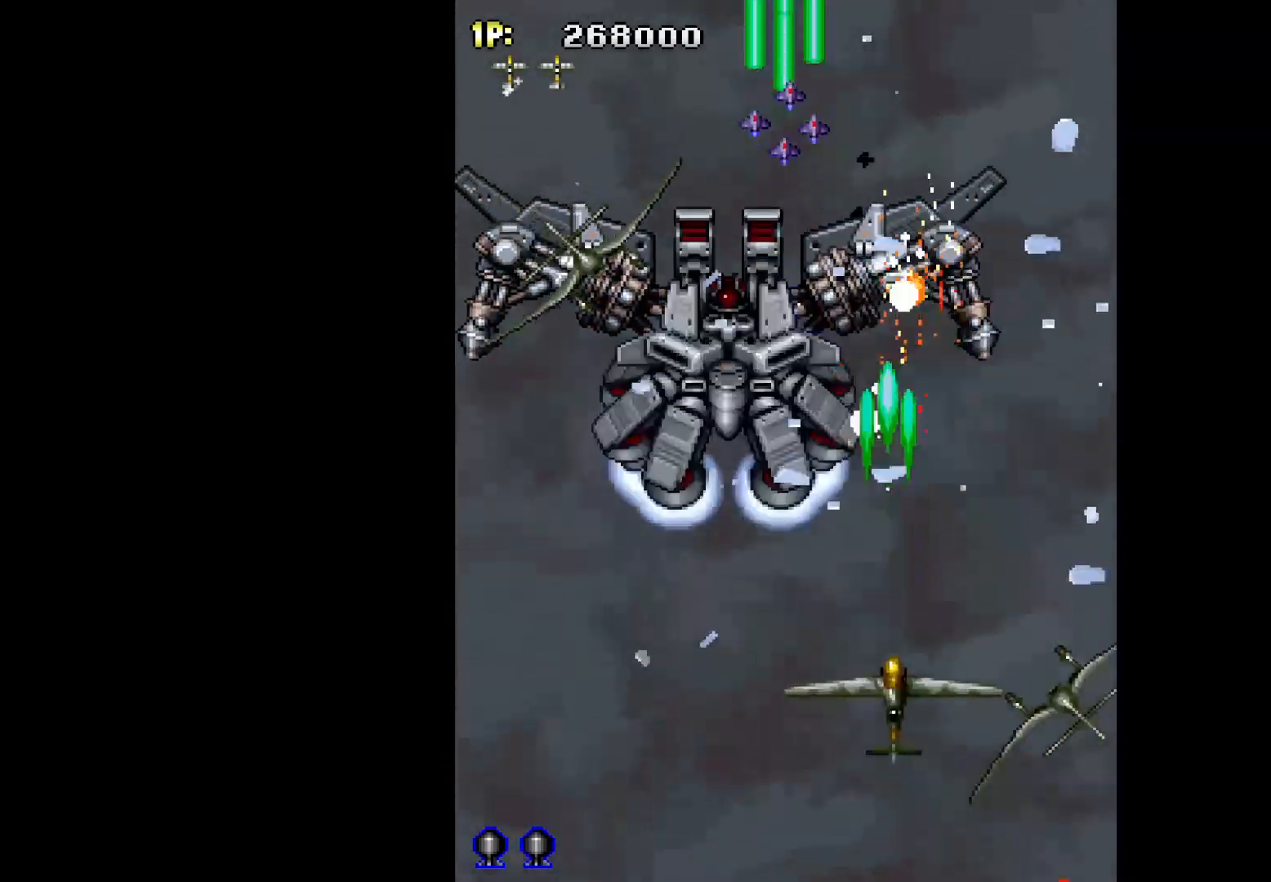
{"keys": ["q"], "events": []}
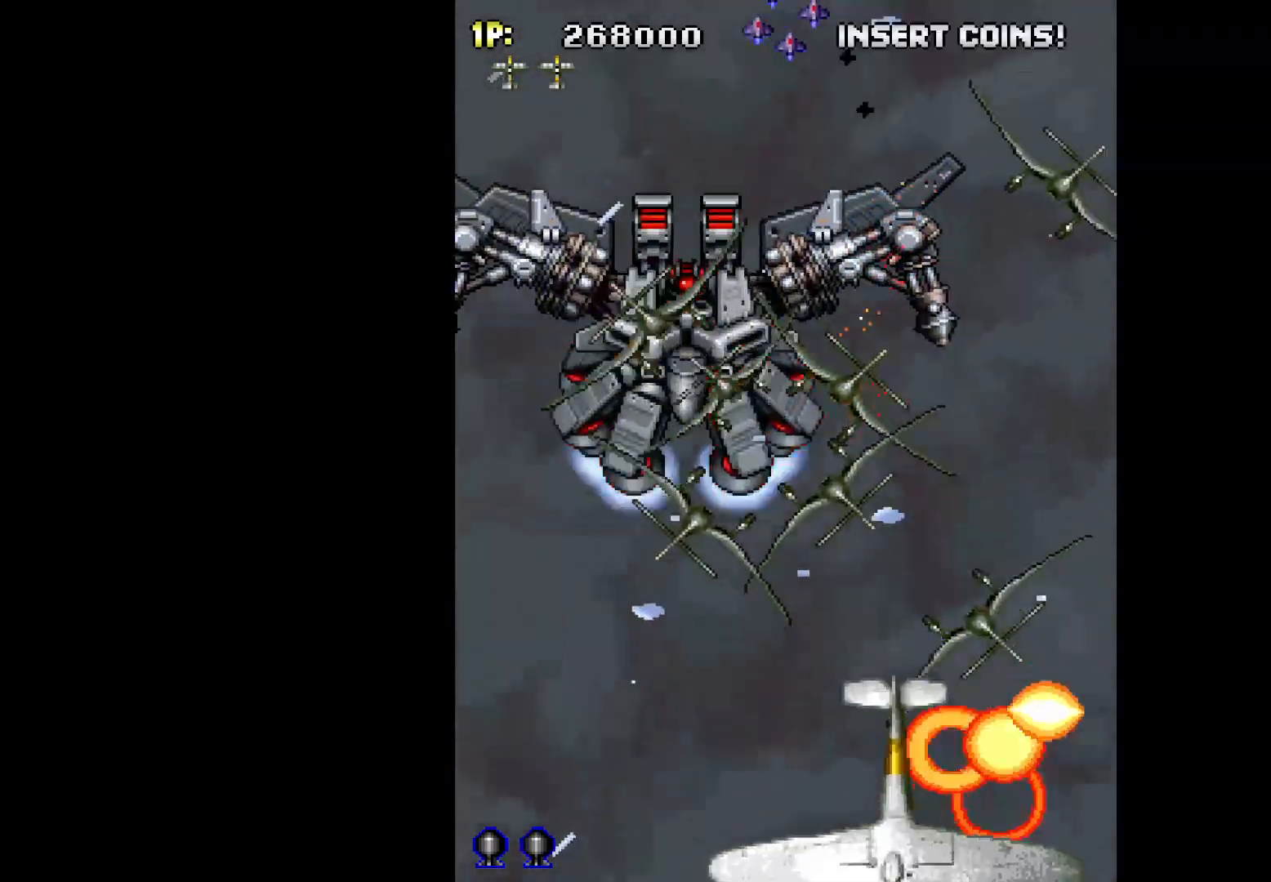
{"keys": ["q"], "events": []}
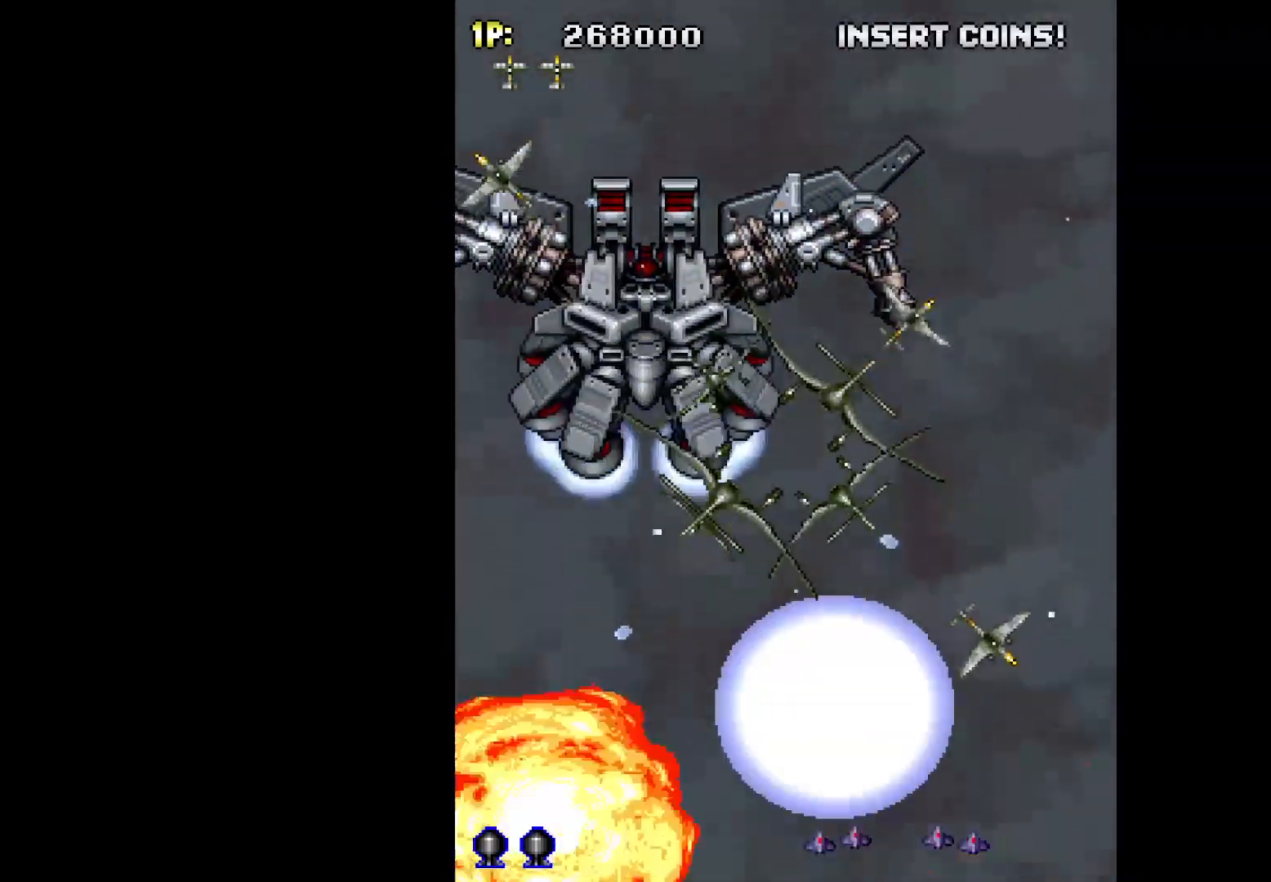
{"keys": ["left", "q"], "events": [[217, "left", "down"]]}
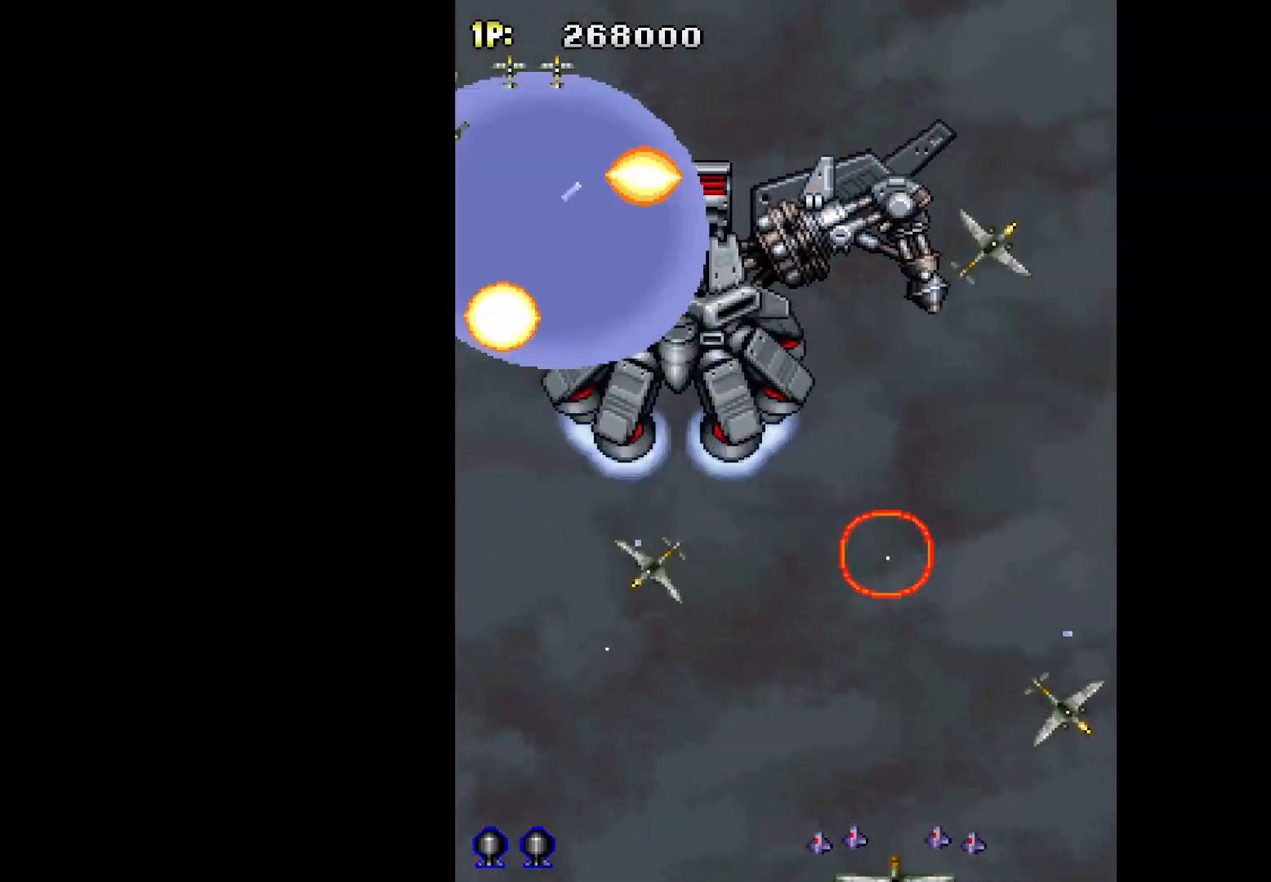
{"keys": ["down", "left", "q"], "events": [[317, "down", "down"]]}
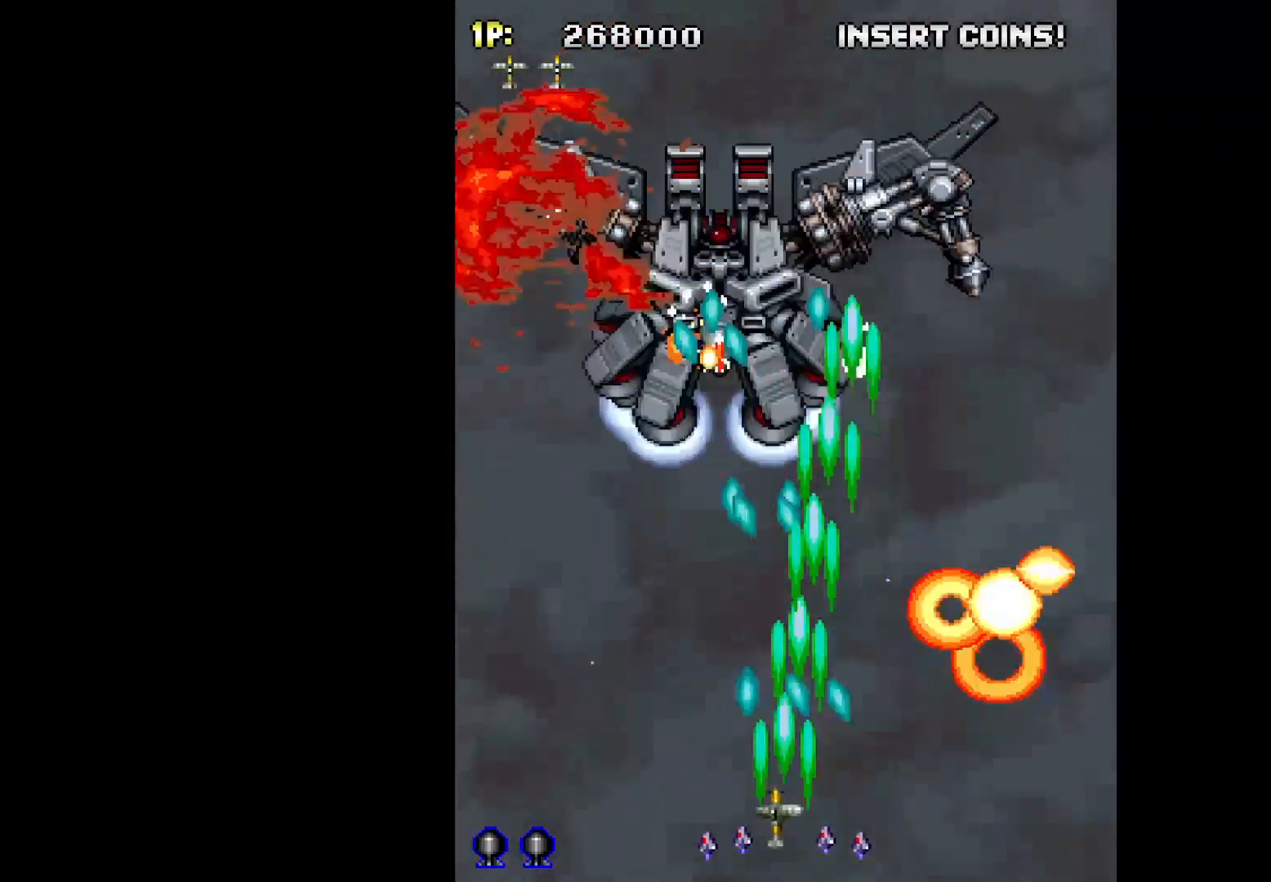
{"keys": ["q", "w"], "events": [[50, "left", "up"], [50, "right", "down"], [150, "down", "up"], [150, "right", "up"], [333, "w", "down"]]}
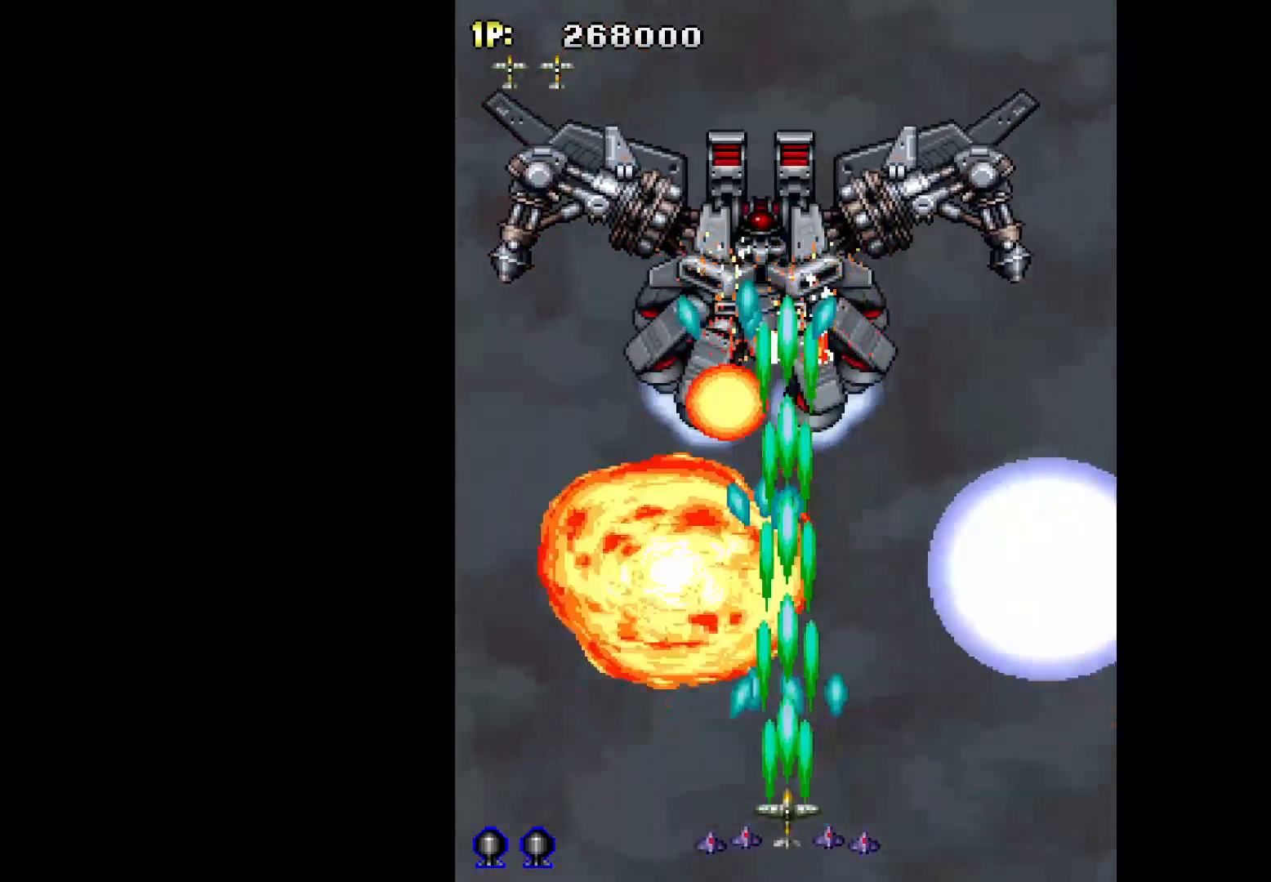
{"keys": ["q", "w"], "events": [[33, "right", "down"], [117, "right", "up"], [167, "up", "down"], [300, "up", "up"]]}
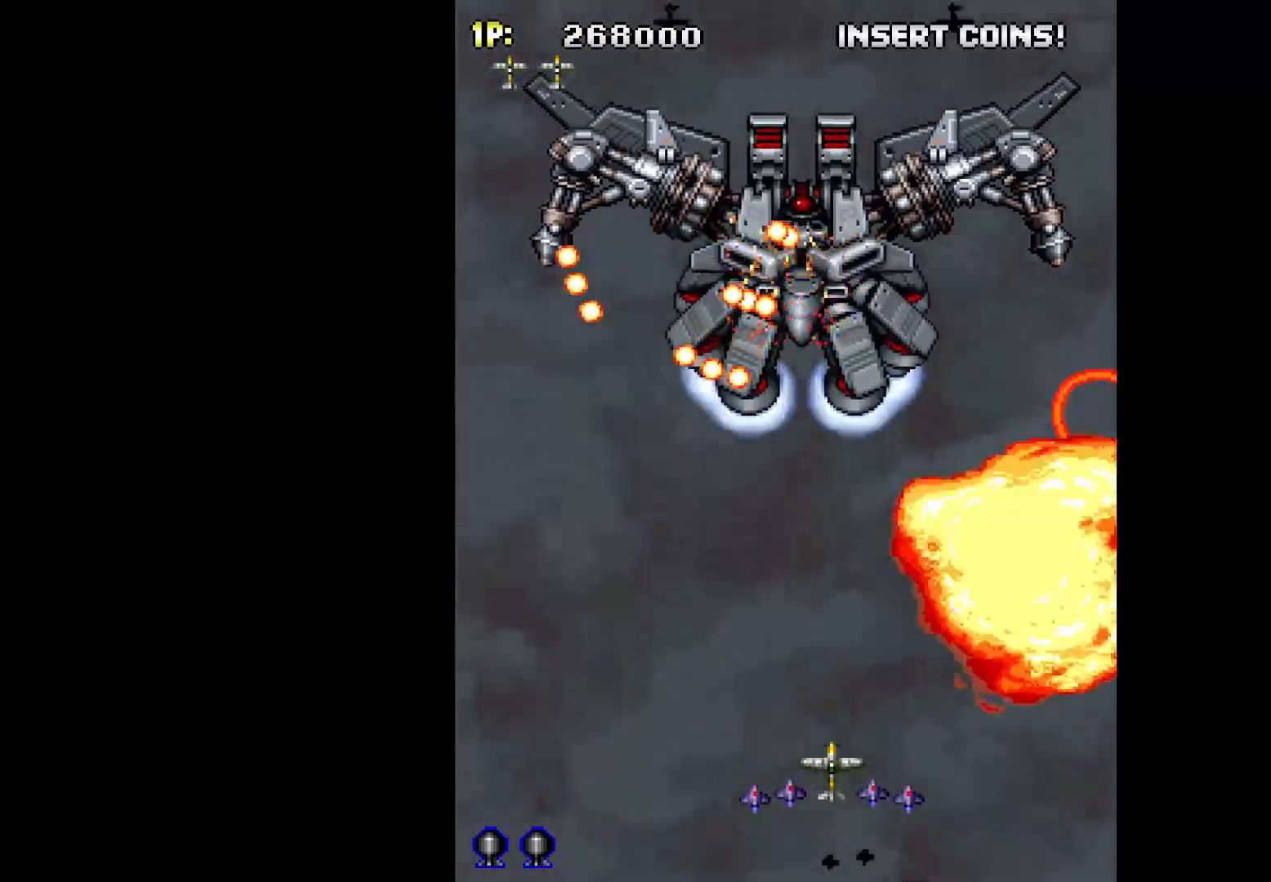
{"keys": ["q"], "events": [[83, "down", "down"], [417, "down", "up"], [467, "w", "up"]]}
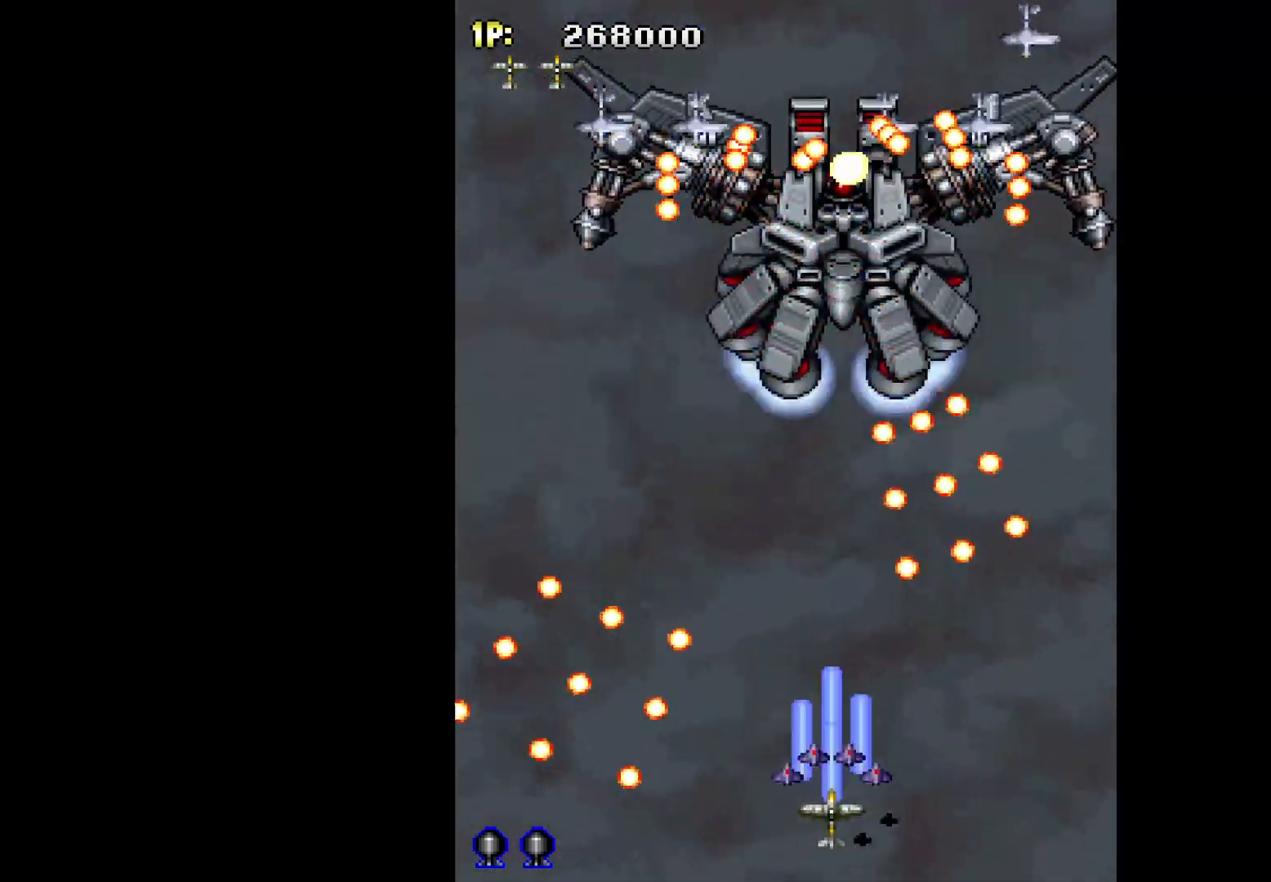
{"keys": ["q", "right"], "events": [[200, "right", "down"], [283, "right", "up"], [433, "right", "down"]]}
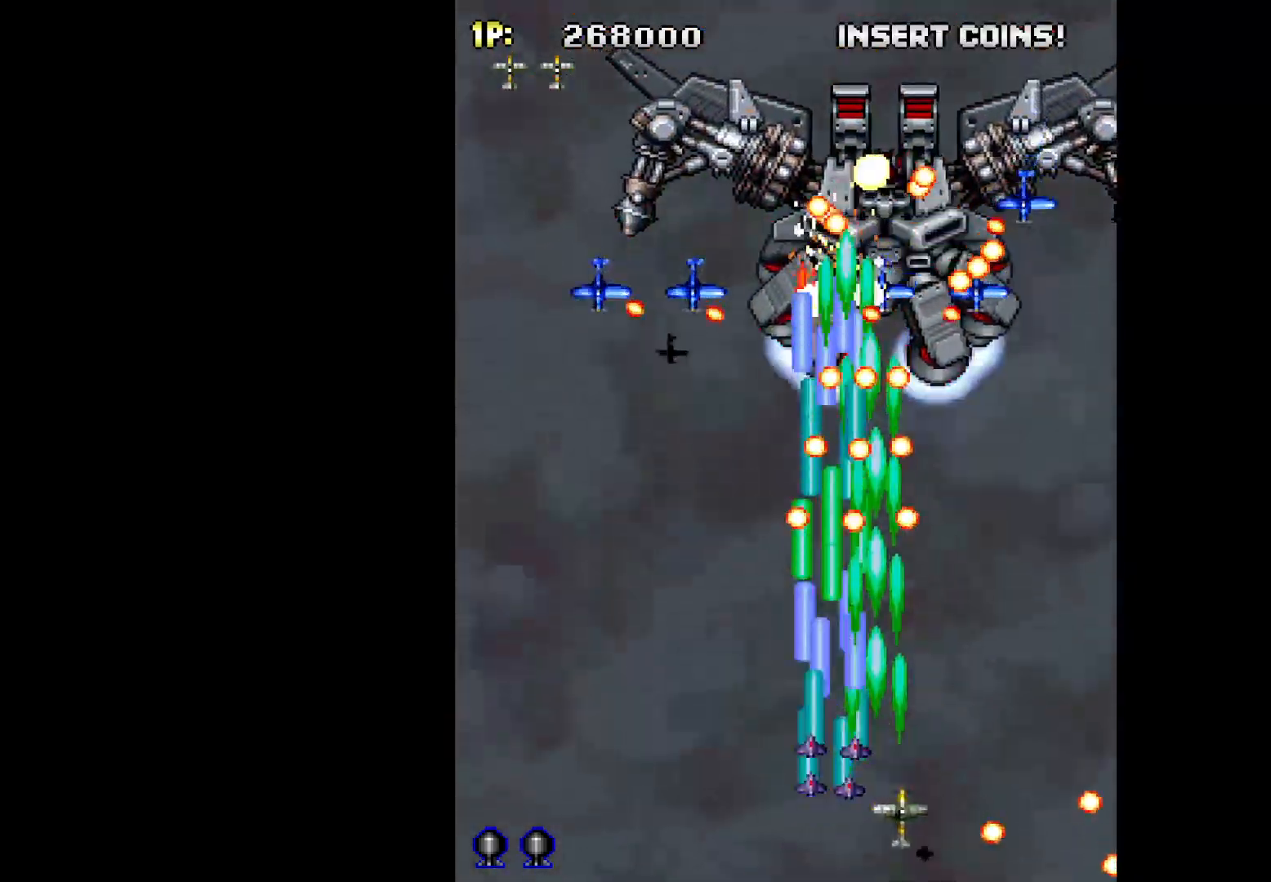
{"keys": ["q"], "events": [[350, "right", "up"]]}
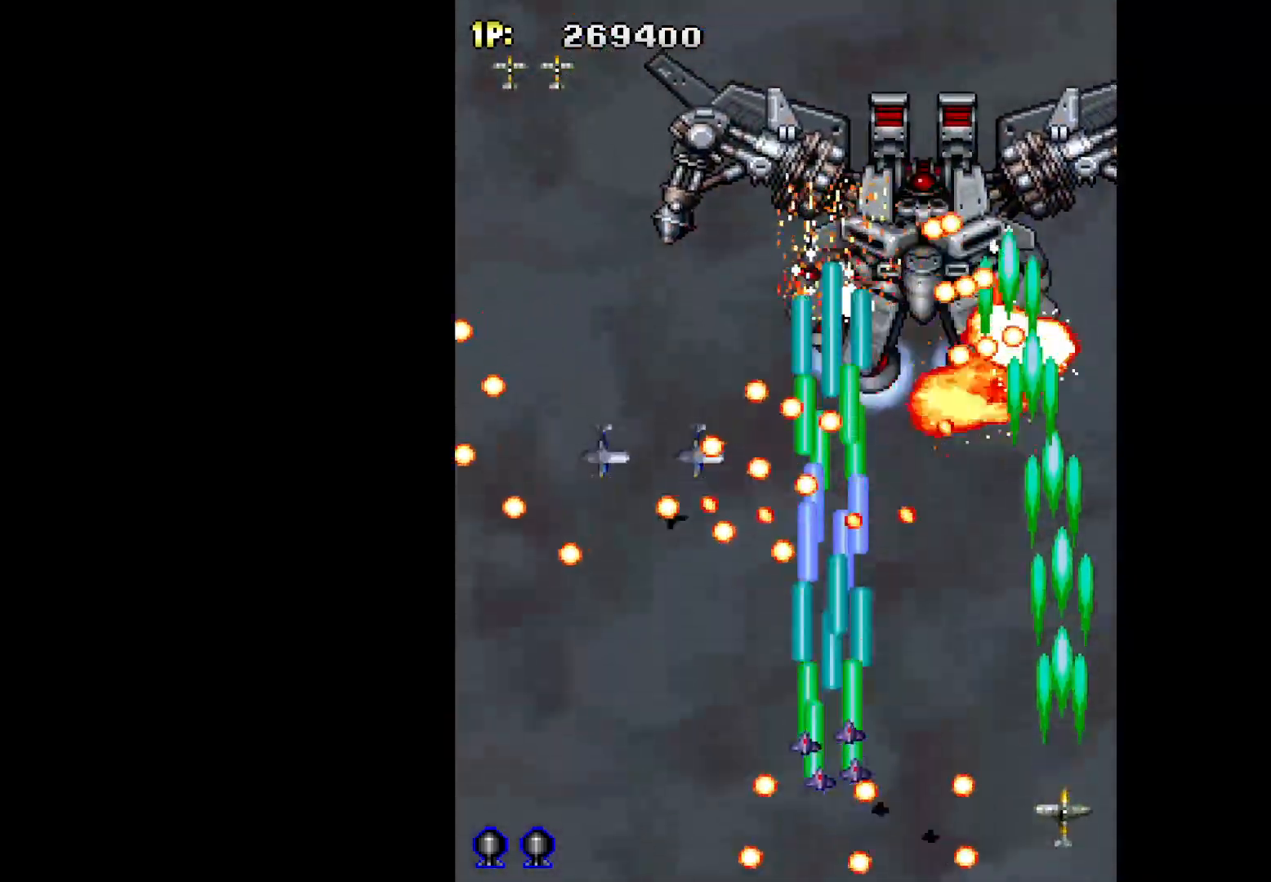
{"keys": ["q"], "events": [[233, "left", "down"], [317, "left", "up"]]}
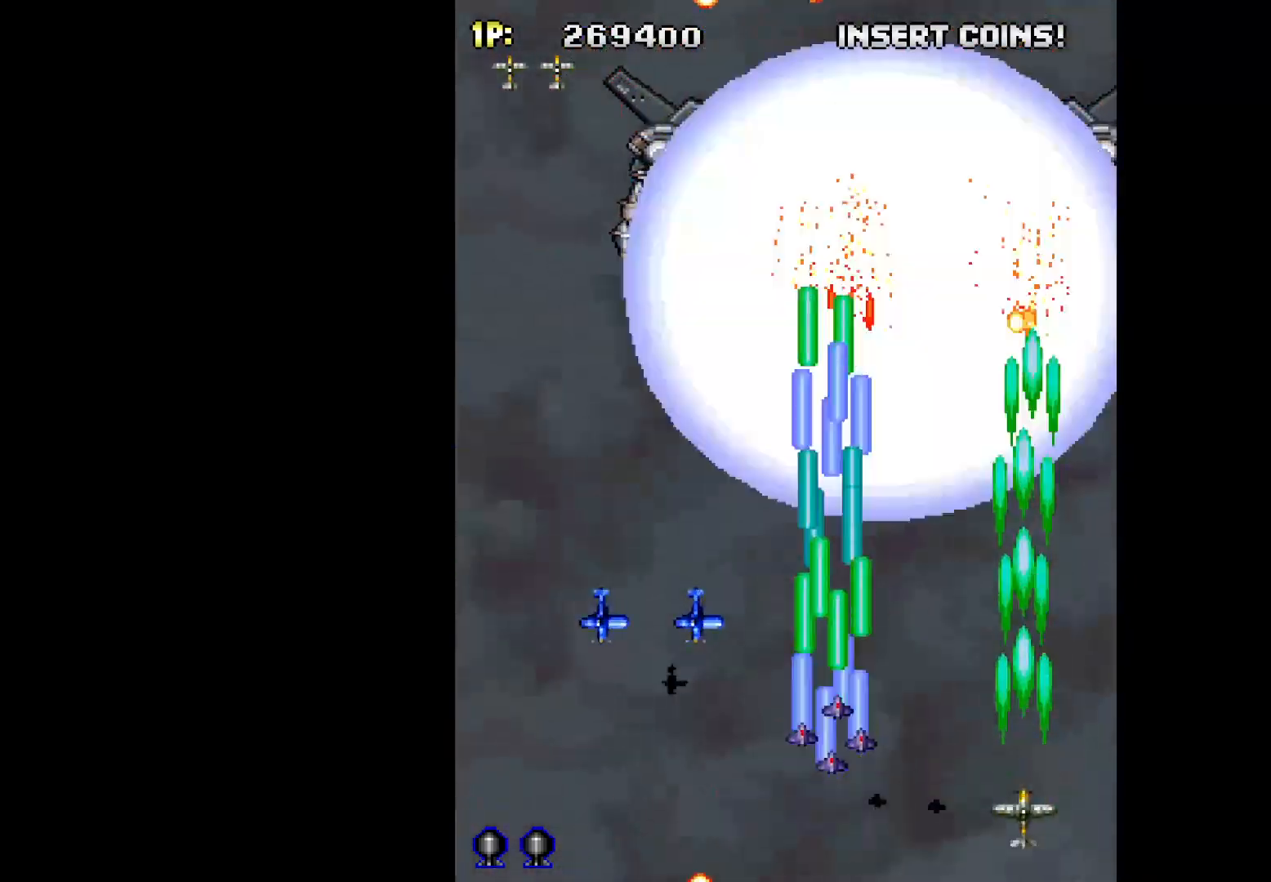
{"keys": ["q", "up"], "events": [[100, "left", "down"], [150, "left", "up"], [483, "up", "down"]]}
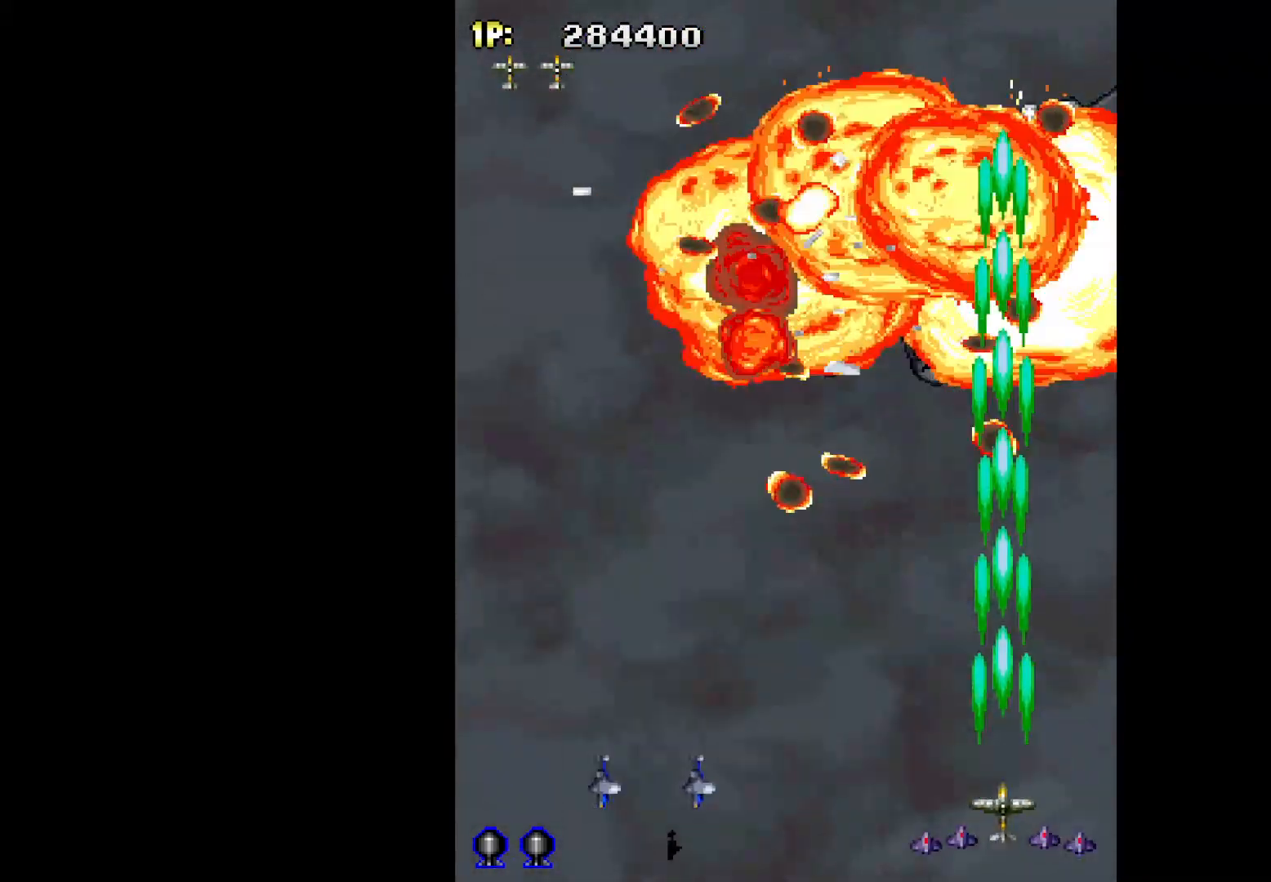
{"keys": ["down", "left", "q"], "events": [[67, "left", "down"], [250, "up", "up"], [483, "down", "down"]]}